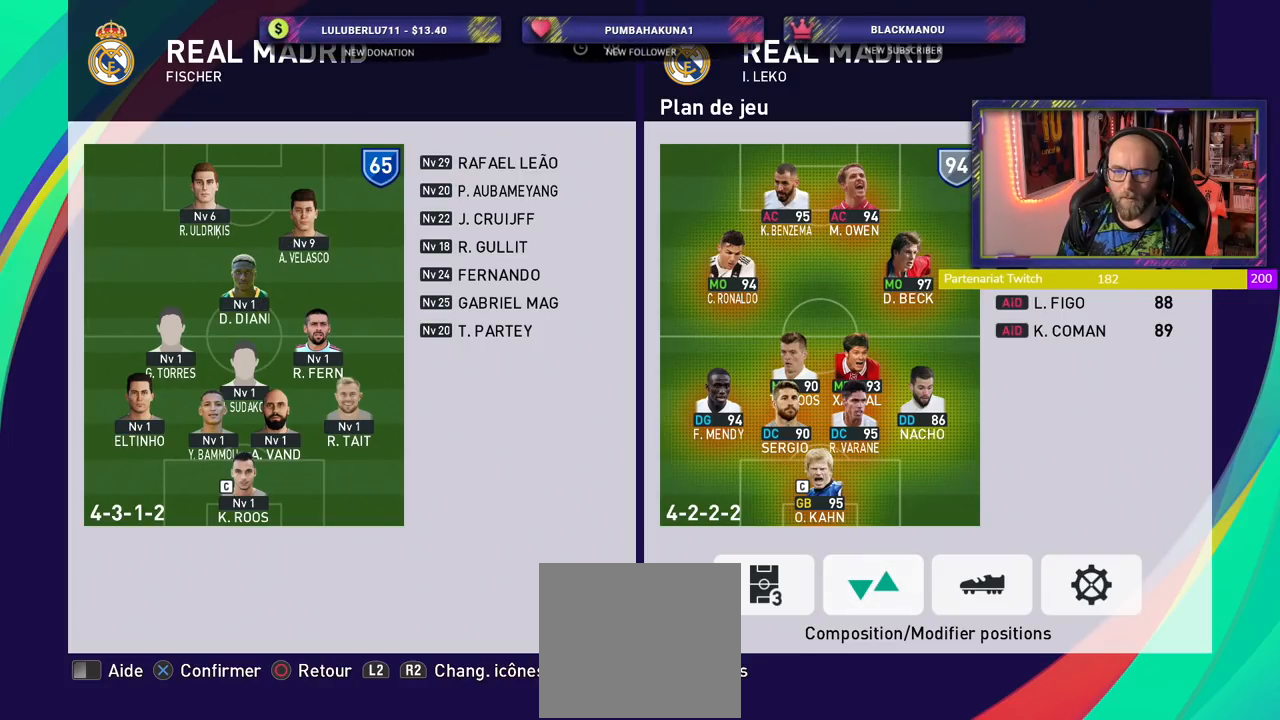
Gameplay with a controller (PlayStation layout); each line is a JSON object with the inputs held at the frame after it. "events" lists button and stick changes between this image and that frame as [ms after this image, input, new state], when the widget could be followed in between.
{"buttons": [], "left_stick": "center", "right_stick": "center", "events": [[180, "CIRCLE", "down"], [300, "CIRCLE", "up"], [320, "R1", "down"], [340, "R1", "up"]]}
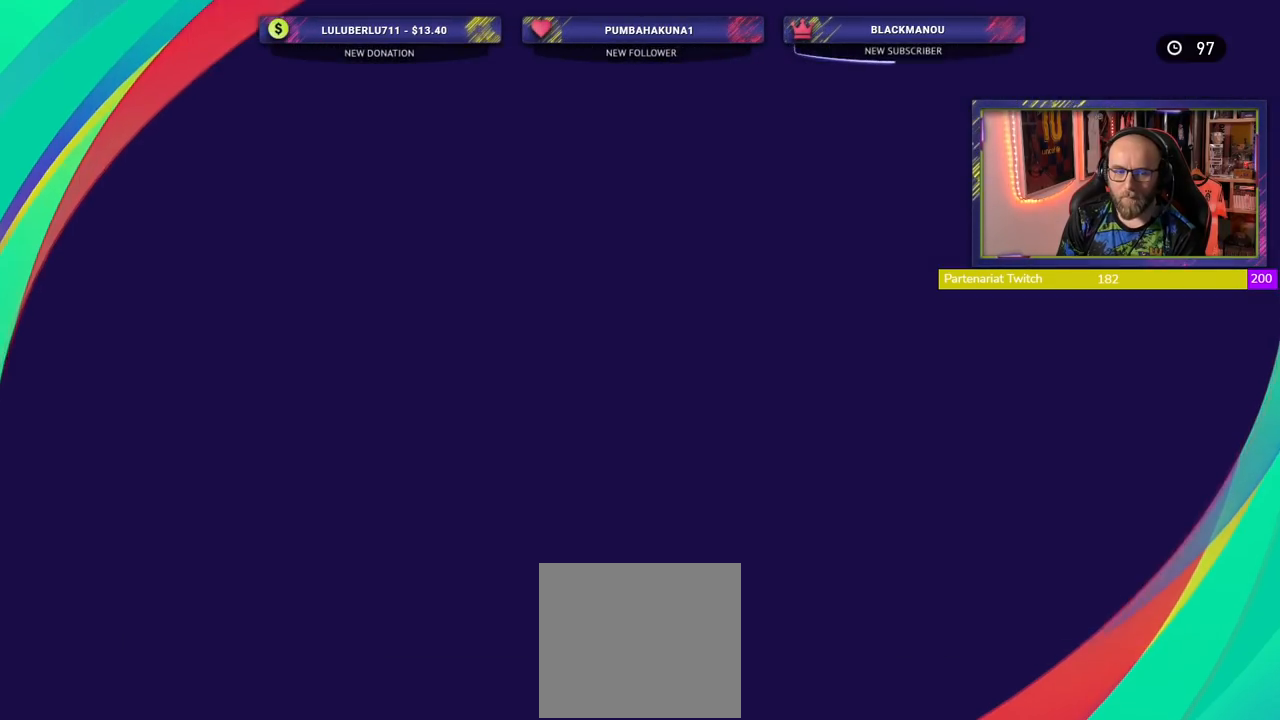
{"buttons": [], "left_stick": "center", "right_stick": "center", "events": []}
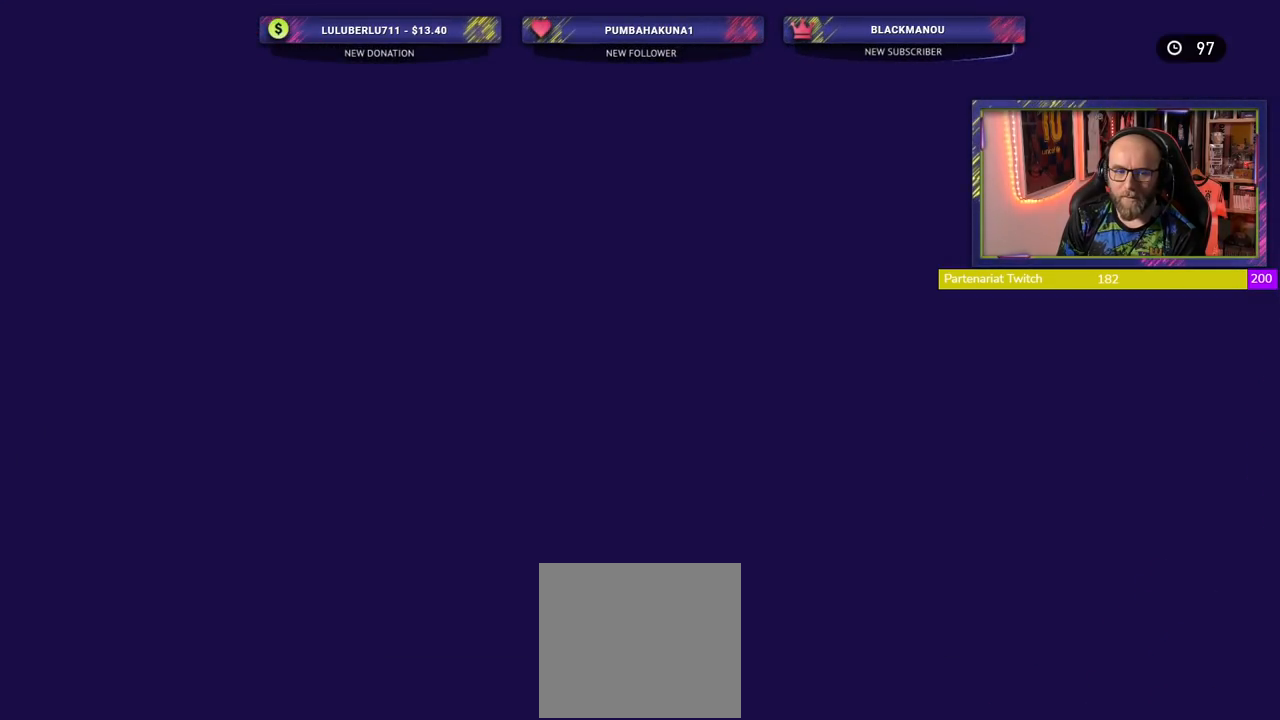
{"buttons": [], "left_stick": "center", "right_stick": "center", "events": []}
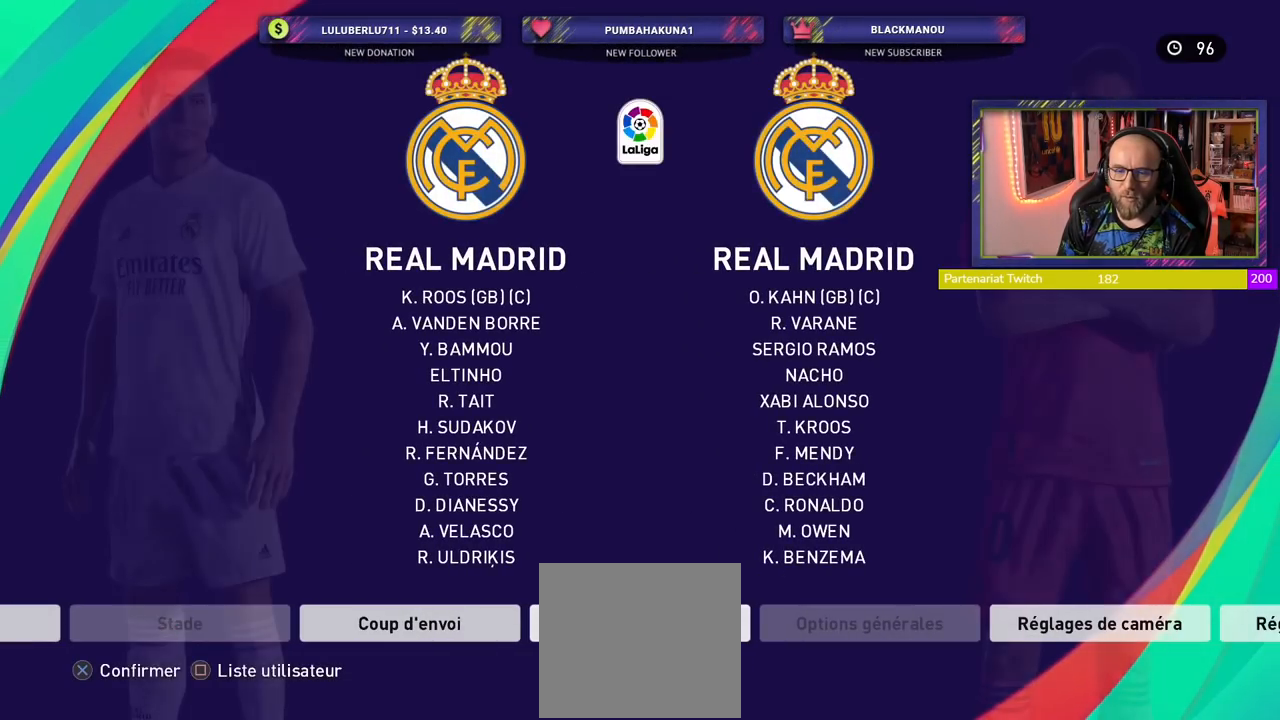
{"buttons": [], "left_stick": "center", "right_stick": "center", "events": []}
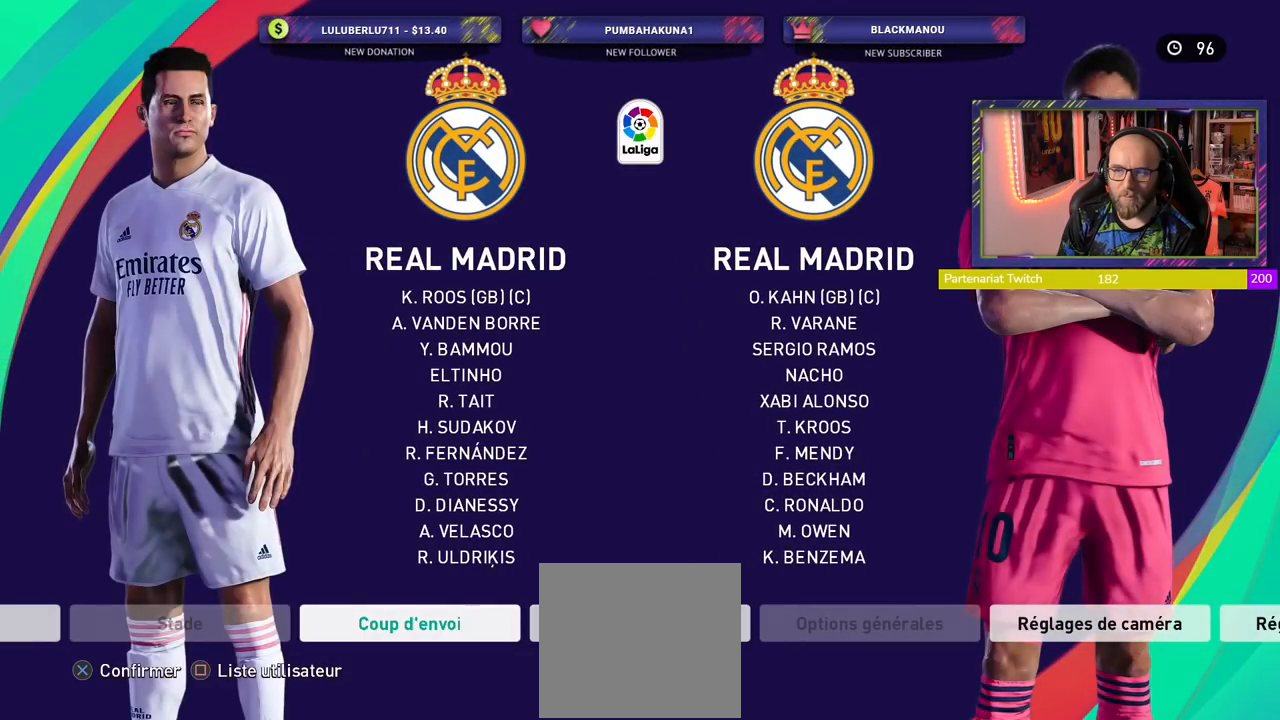
{"buttons": ["CROSS"], "left_stick": "center", "right_stick": "center", "events": [[400, "CROSS", "down"]]}
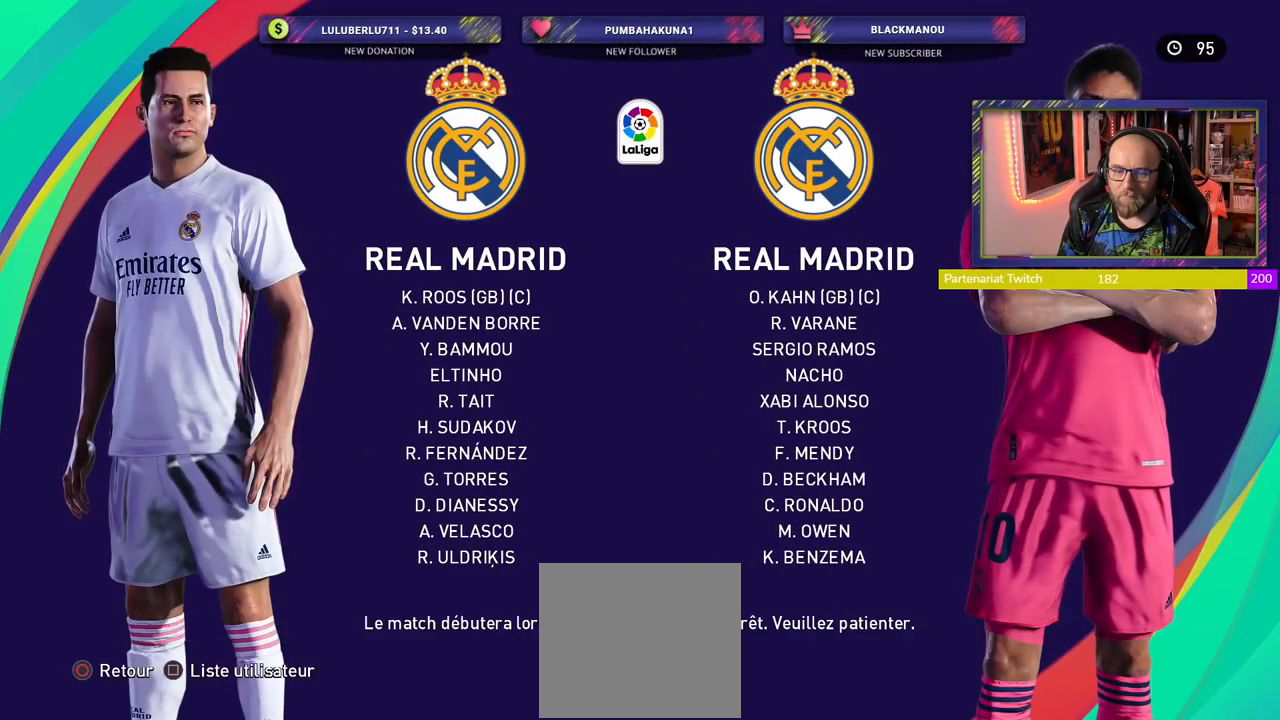
{"buttons": [], "left_stick": "center", "right_stick": "center", "events": [[60, "CROSS", "up"]]}
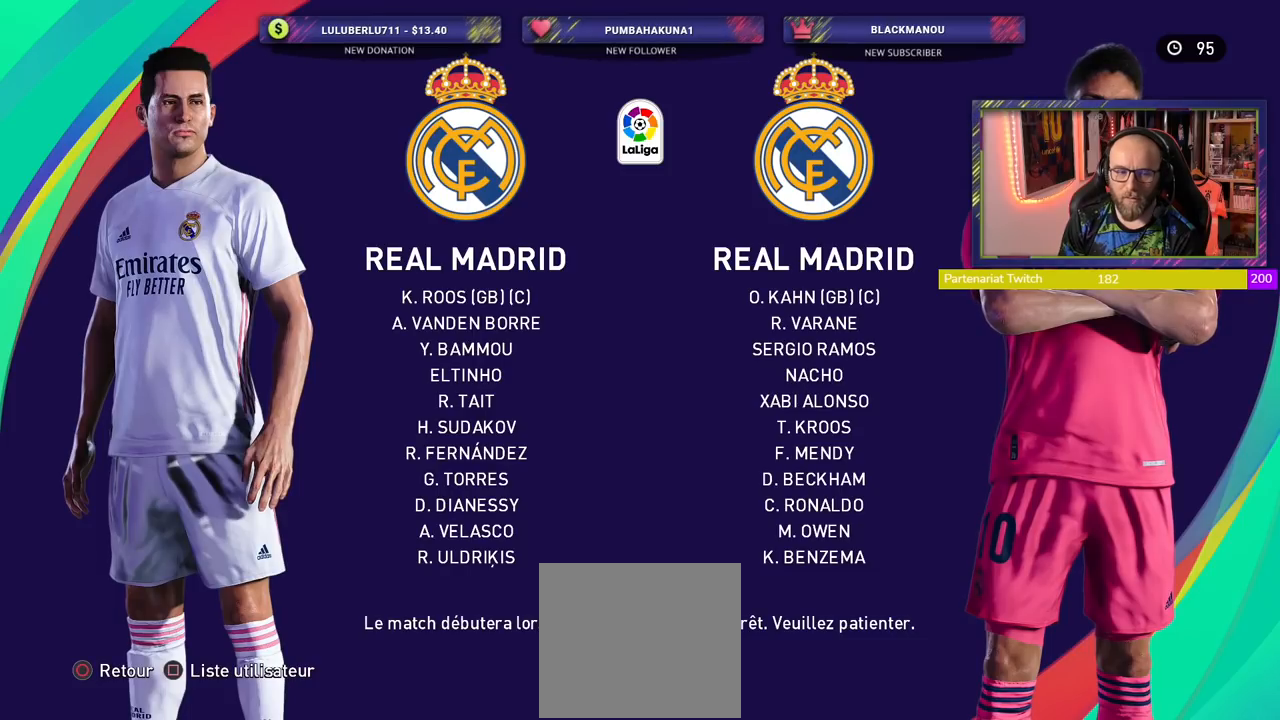
{"buttons": [], "left_stick": "center", "right_stick": "center", "events": []}
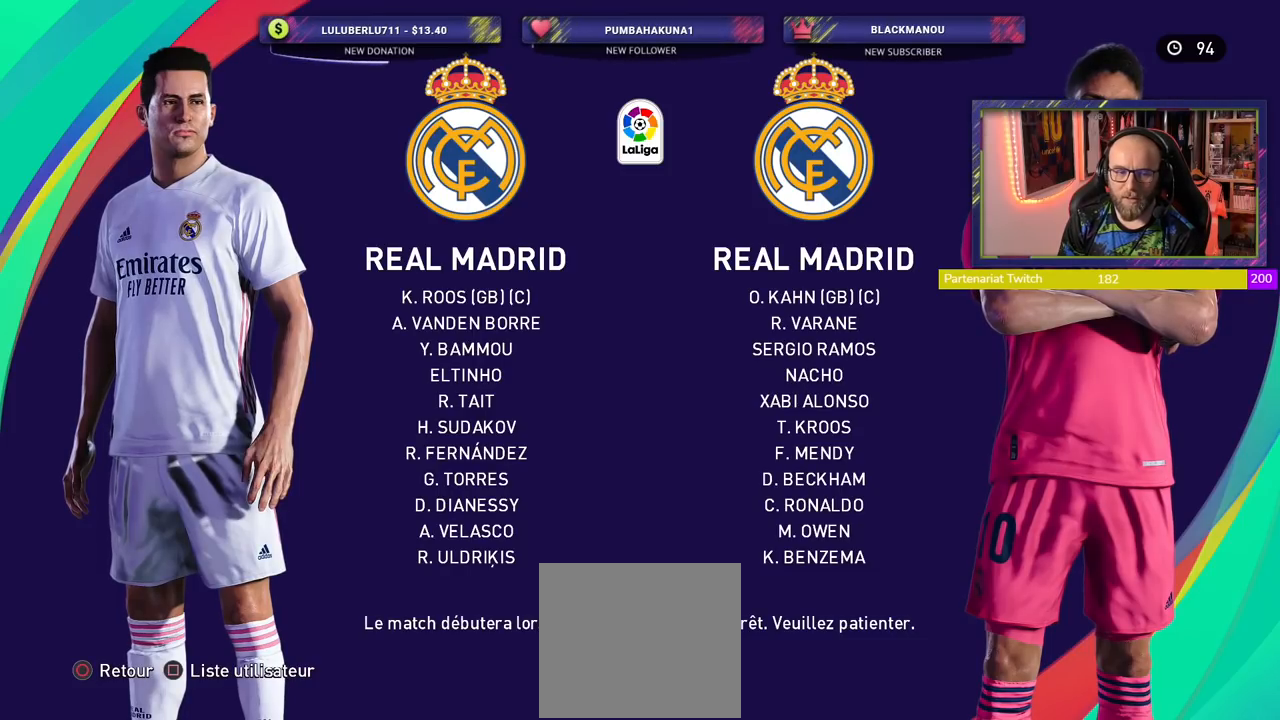
{"buttons": ["SQUARE"], "left_stick": "center", "right_stick": "center", "events": [[360, "SQUARE", "down"]]}
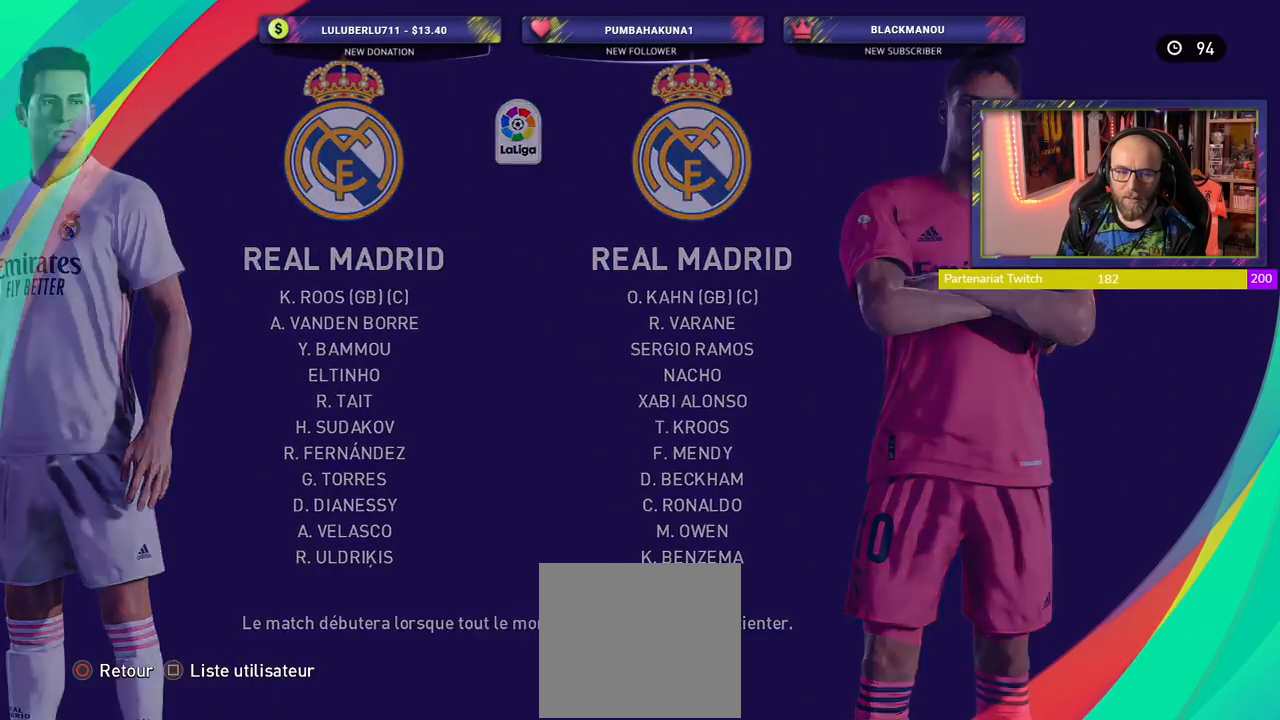
{"buttons": [], "left_stick": "center", "right_stick": "center", "events": [[20, "SQUARE", "up"]]}
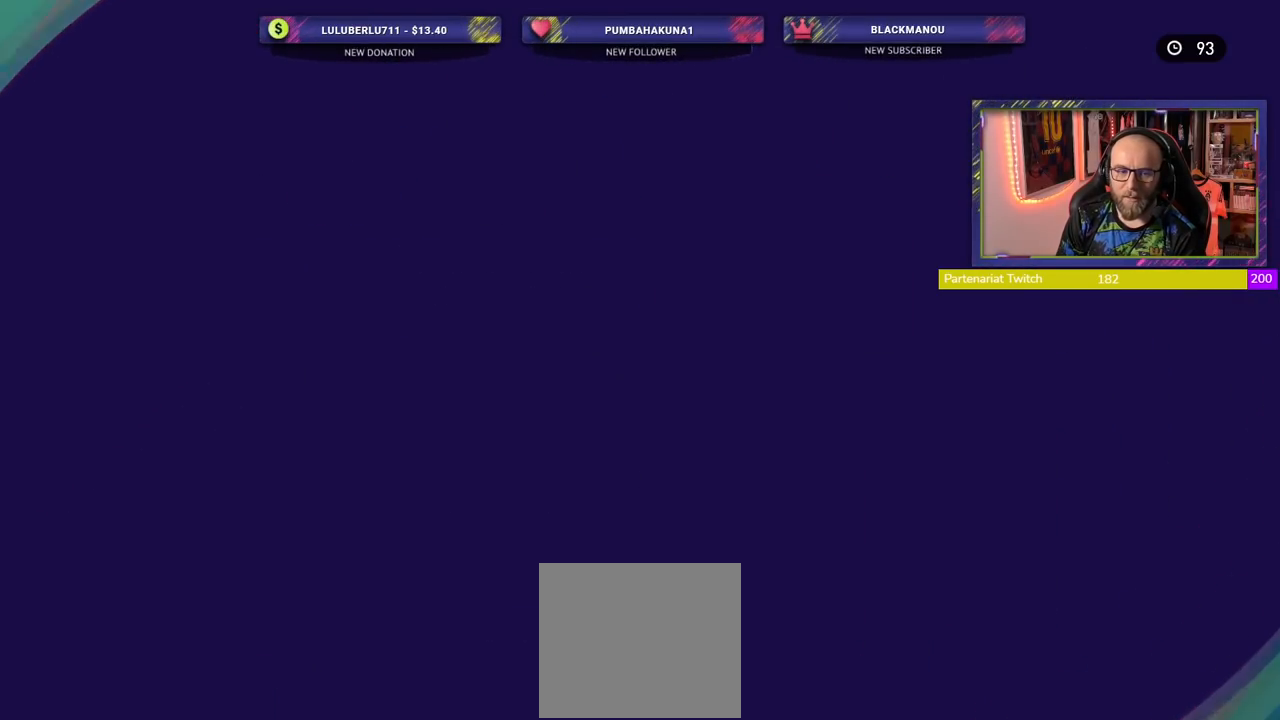
{"buttons": [], "left_stick": "center", "right_stick": "center", "events": []}
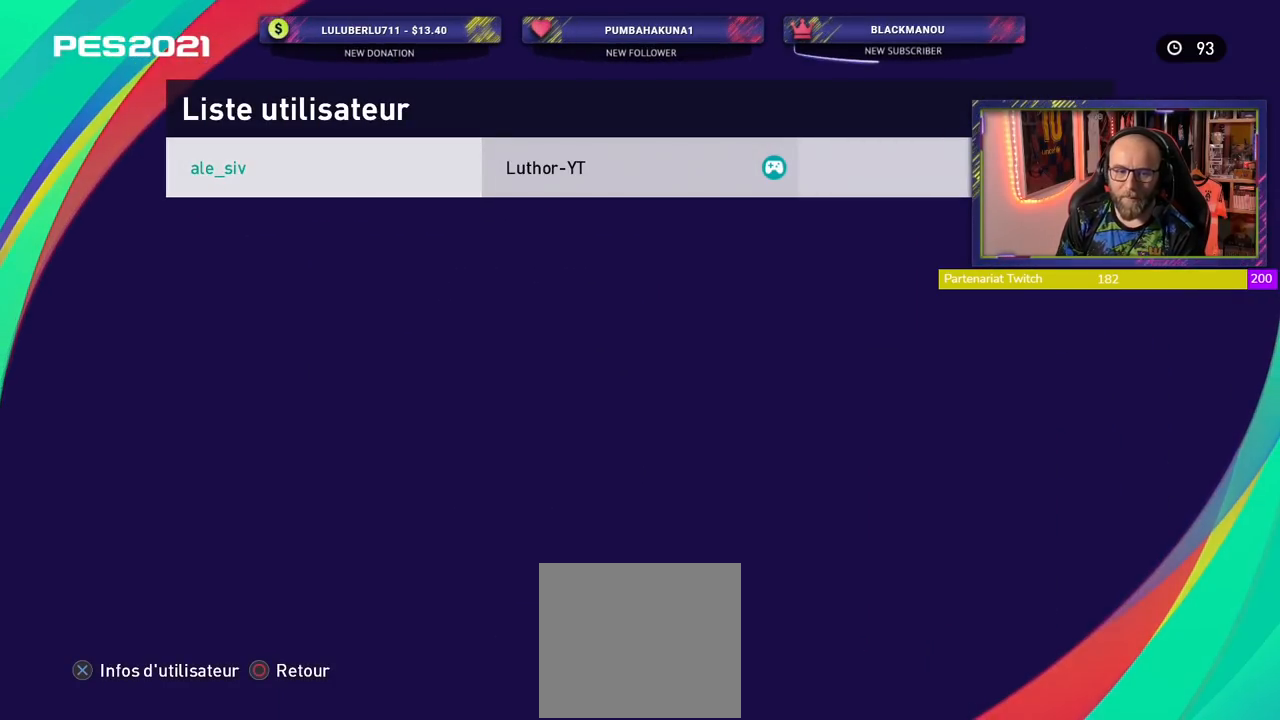
{"buttons": [], "left_stick": "center", "right_stick": "center", "events": []}
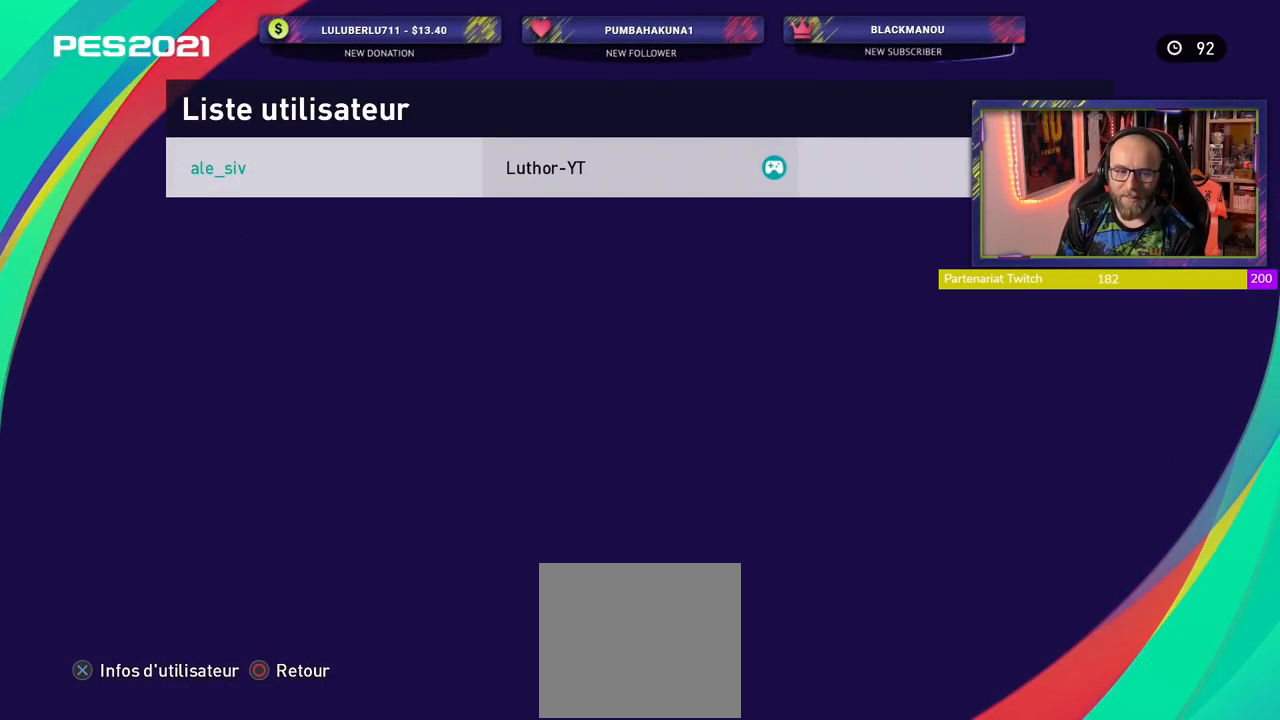
{"buttons": [], "left_stick": "center", "right_stick": "center", "events": []}
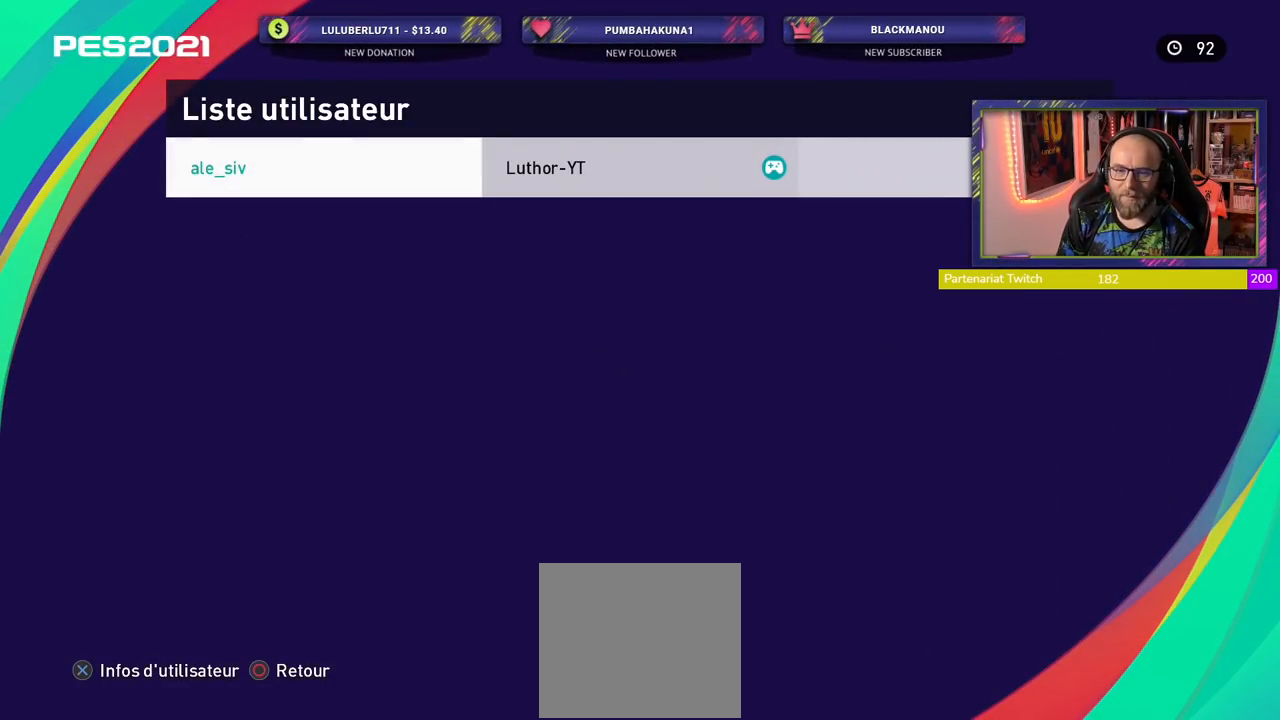
{"buttons": ["CROSS"], "left_stick": "center", "right_stick": "center", "events": [[360, "CROSS", "down"]]}
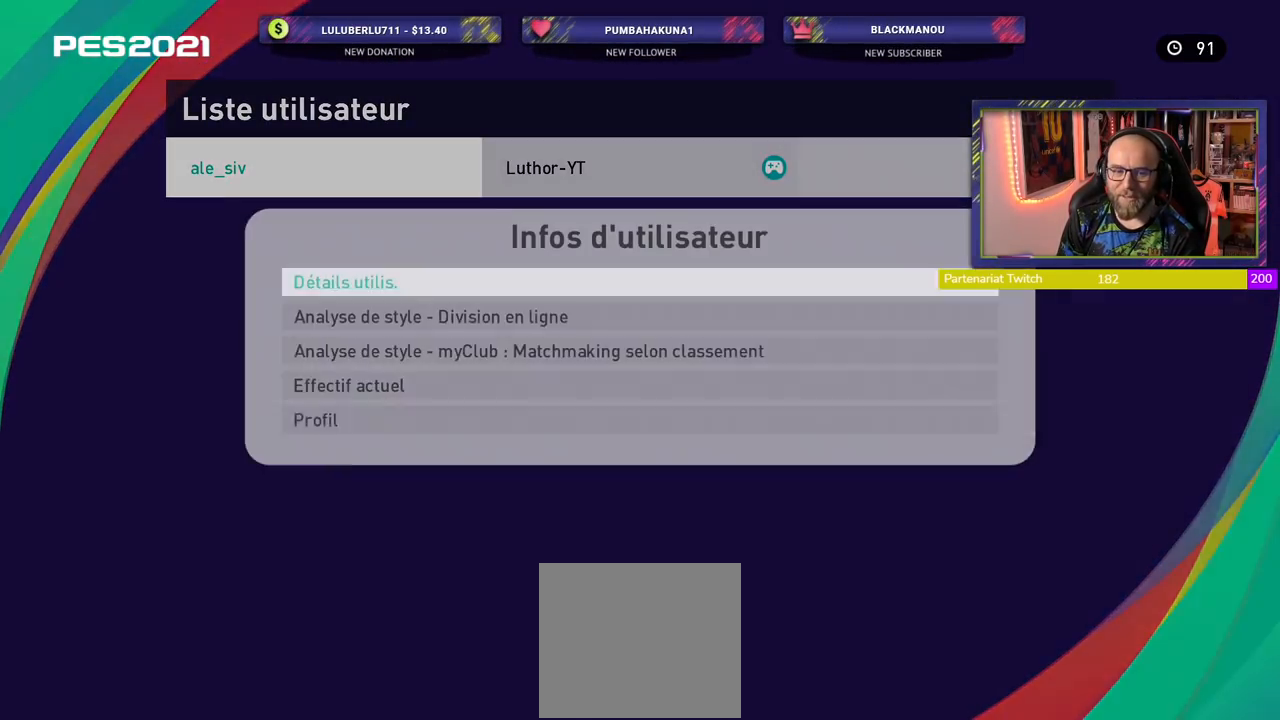
{"buttons": [], "left_stick": "center", "right_stick": "center", "events": [[40, "CROSS", "up"]]}
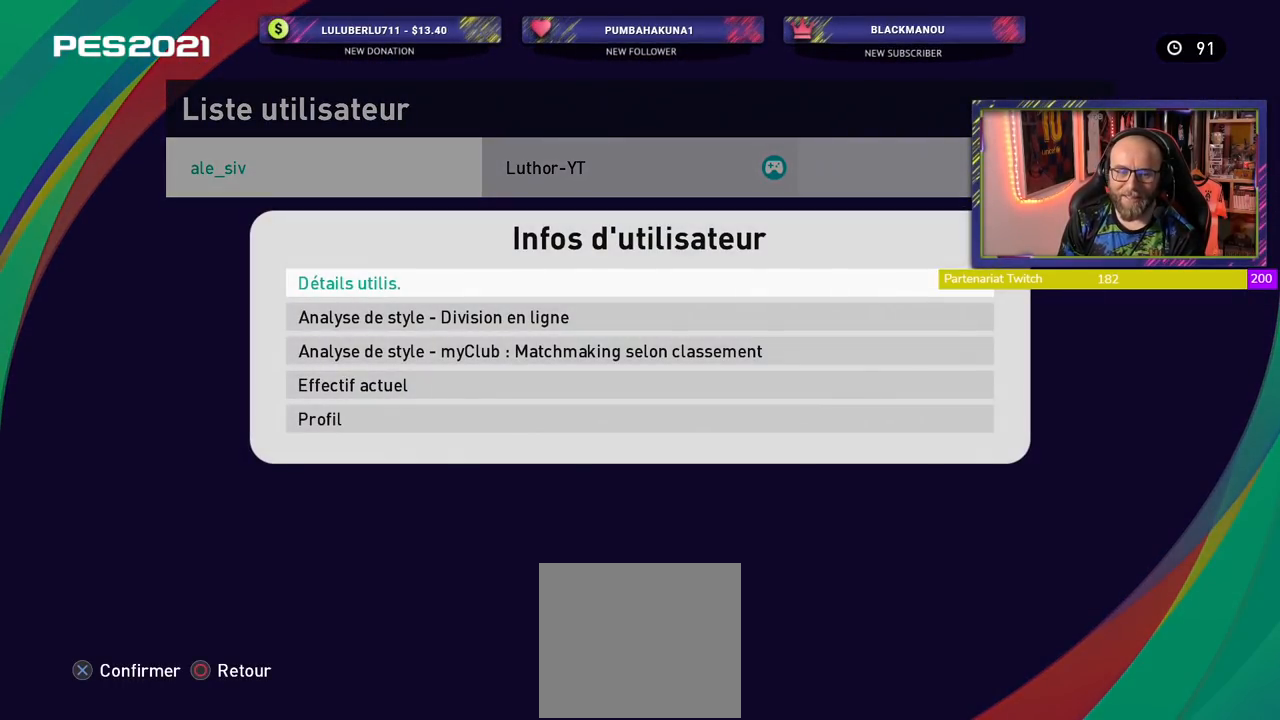
{"buttons": [], "left_stick": "center", "right_stick": "center", "events": []}
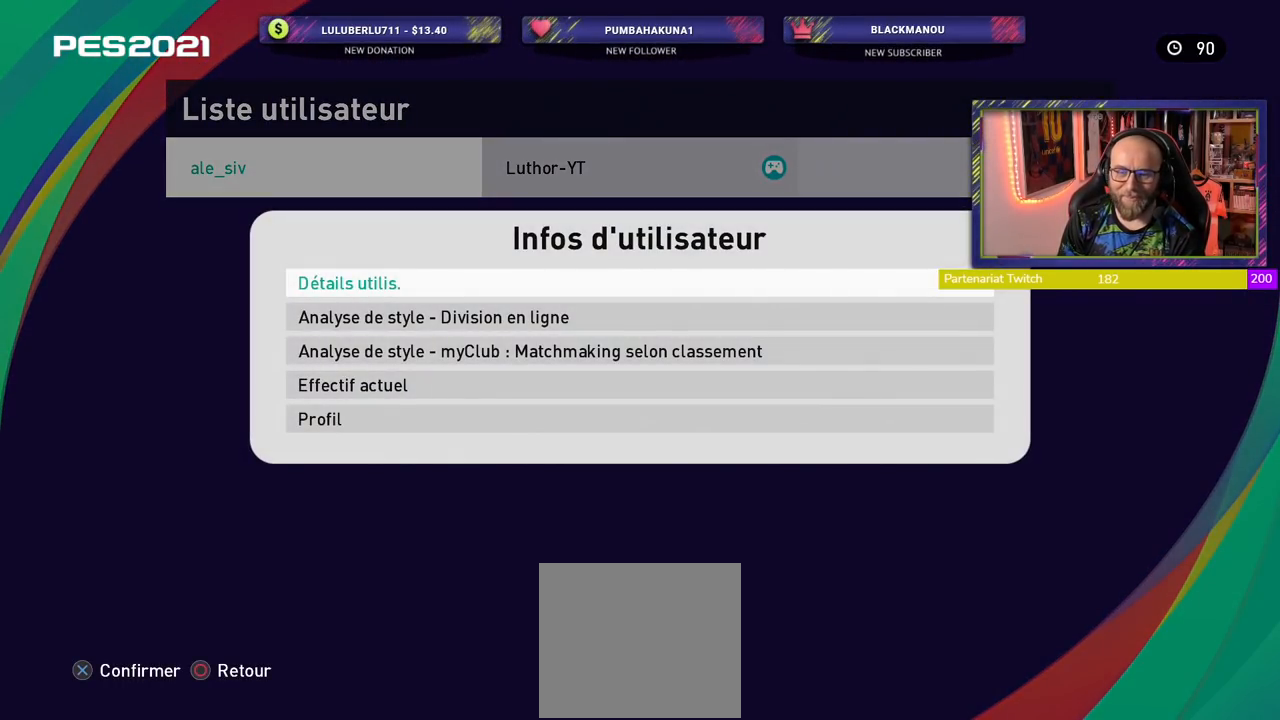
{"buttons": [], "left_stick": "center", "right_stick": "center", "events": []}
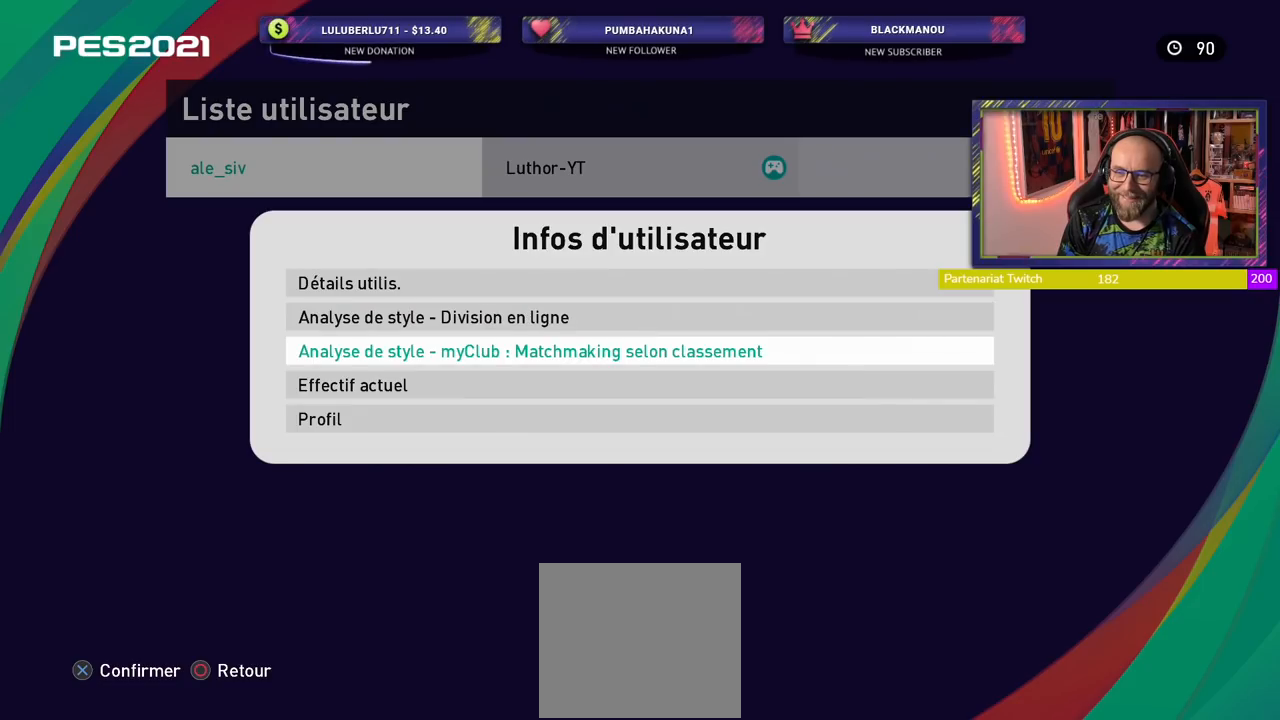
{"buttons": [], "left_stick": "center", "right_stick": "center", "events": [[180, "CROSS", "down"], [360, "CROSS", "up"]]}